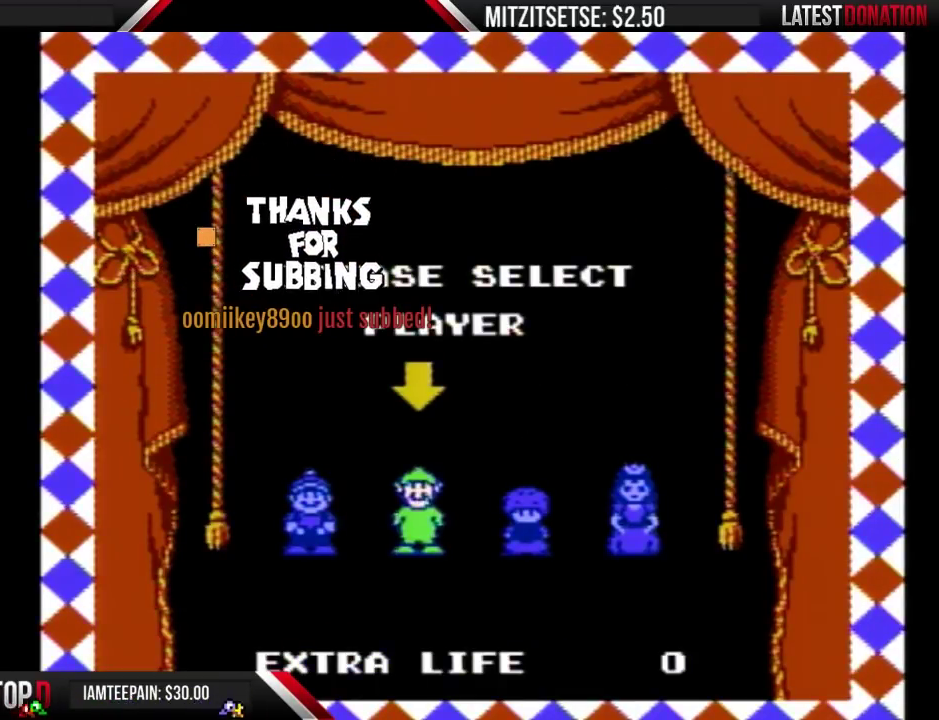
Gameplay with a controller (Nintendo layout); each line is a JSON object with the inputs held at the frame after it. "events" lists button and stick changes between this image and that frame as [ms after this image, input, new state], when the widget could be followed in between. Not read: L3 R3.
{"buttons": ["B"], "events": [[400, "B", "down"]]}
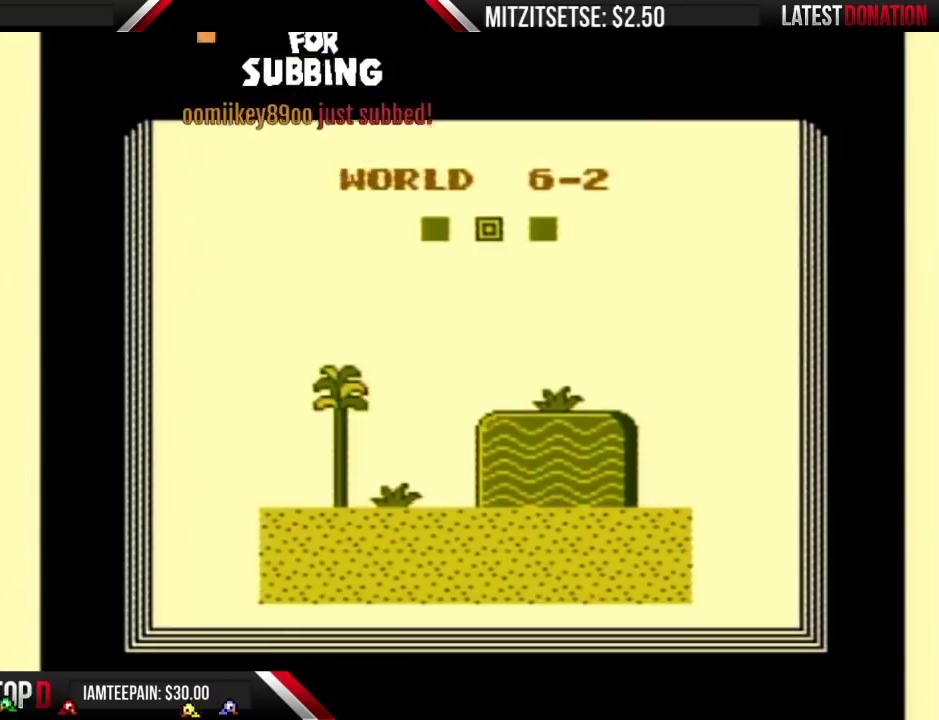
{"buttons": [], "events": [[400, "B", "up"]]}
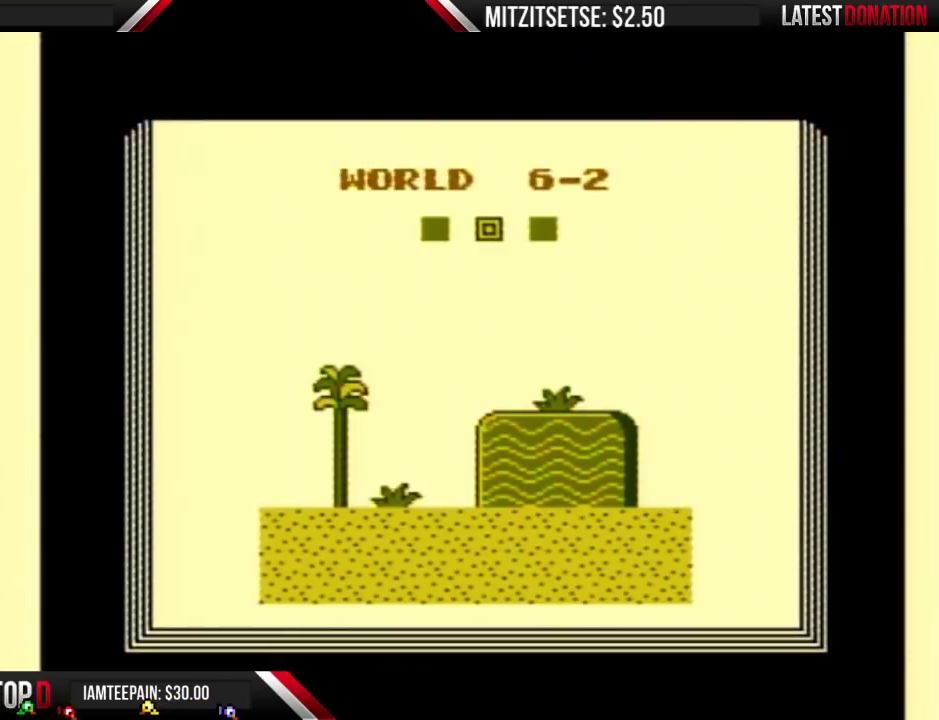
{"buttons": ["B"], "events": [[500, "B", "down"]]}
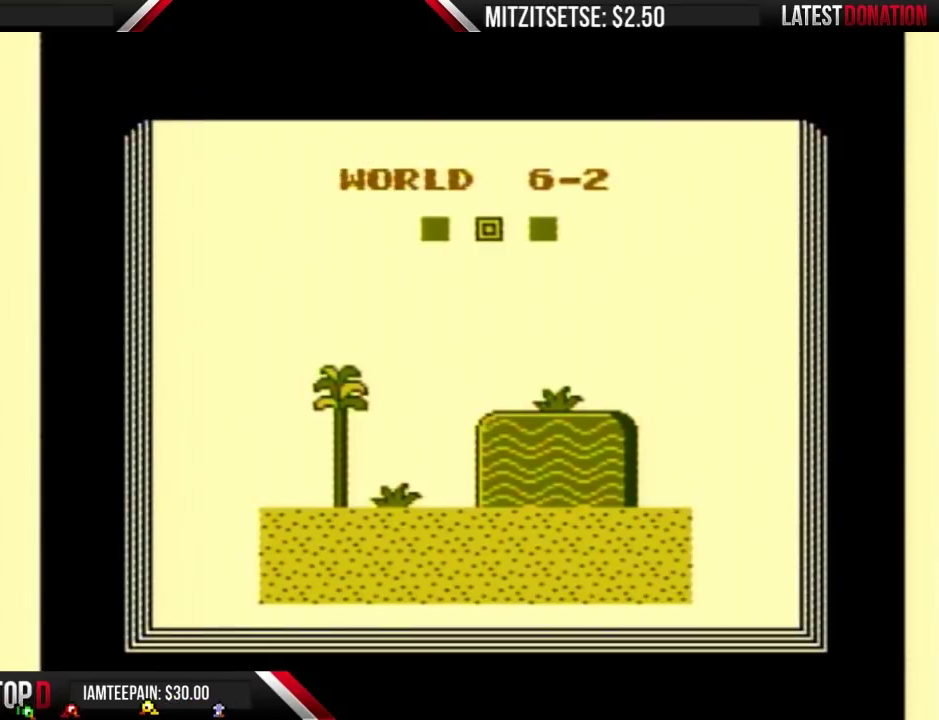
{"buttons": ["B"], "events": []}
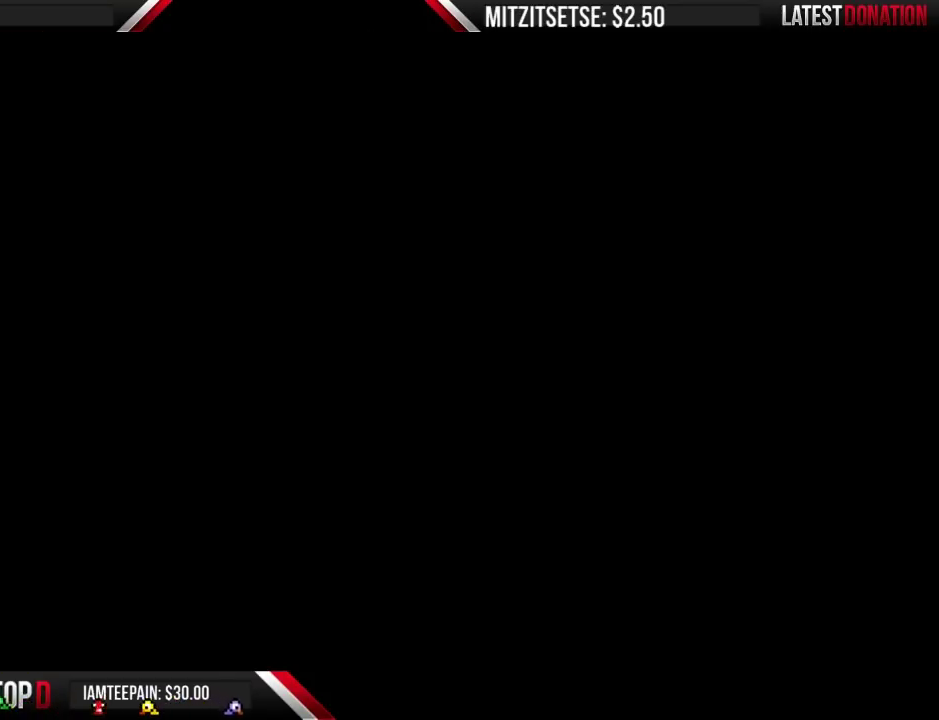
{"buttons": ["B"], "events": []}
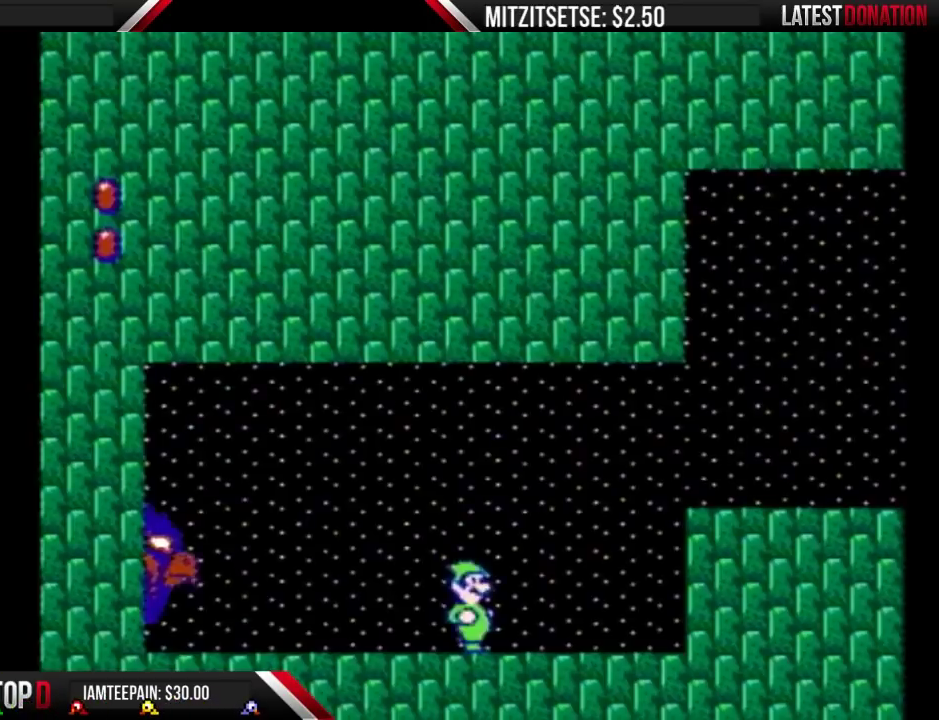
{"buttons": ["A", "B", "DPAD_RIGHT"], "events": [[133, "DPAD_RIGHT", "down"], [400, "A", "down"]]}
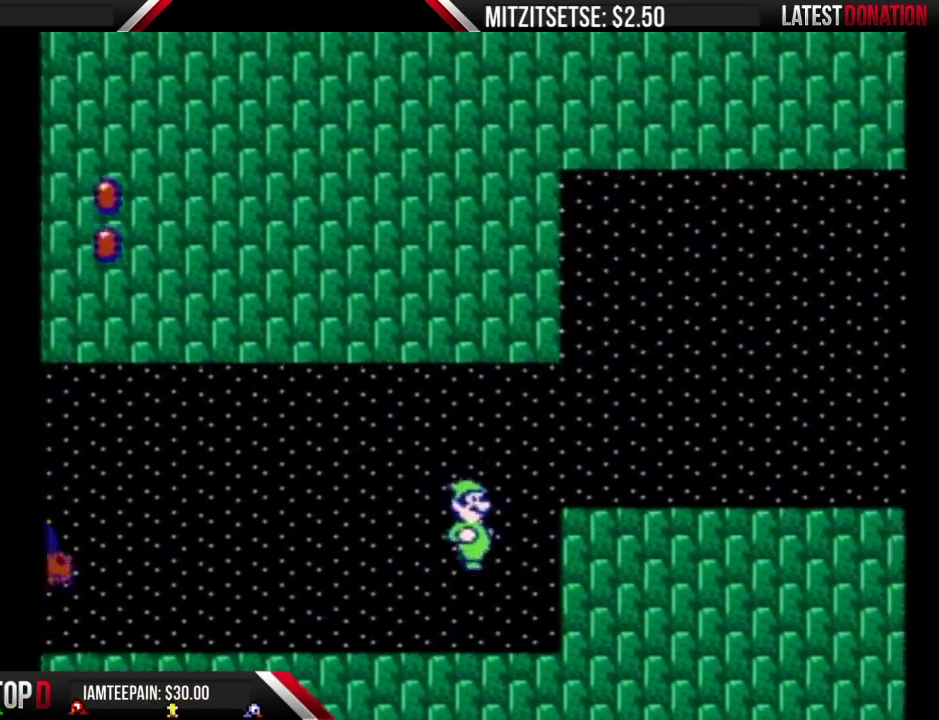
{"buttons": ["B", "DPAD_RIGHT"], "events": [[33, "DPAD_RIGHT", "up"], [67, "DPAD_LEFT", "down"], [167, "DPAD_LEFT", "up"], [200, "DPAD_RIGHT", "down"], [233, "A", "up"]]}
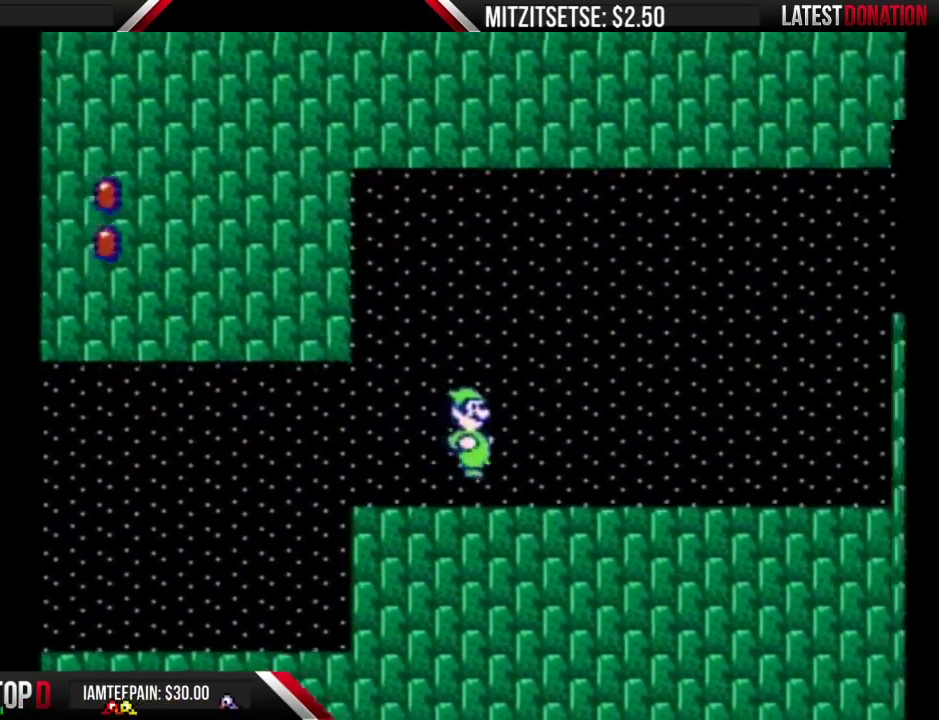
{"buttons": ["A", "B"], "events": [[333, "A", "down"], [467, "DPAD_RIGHT", "up"]]}
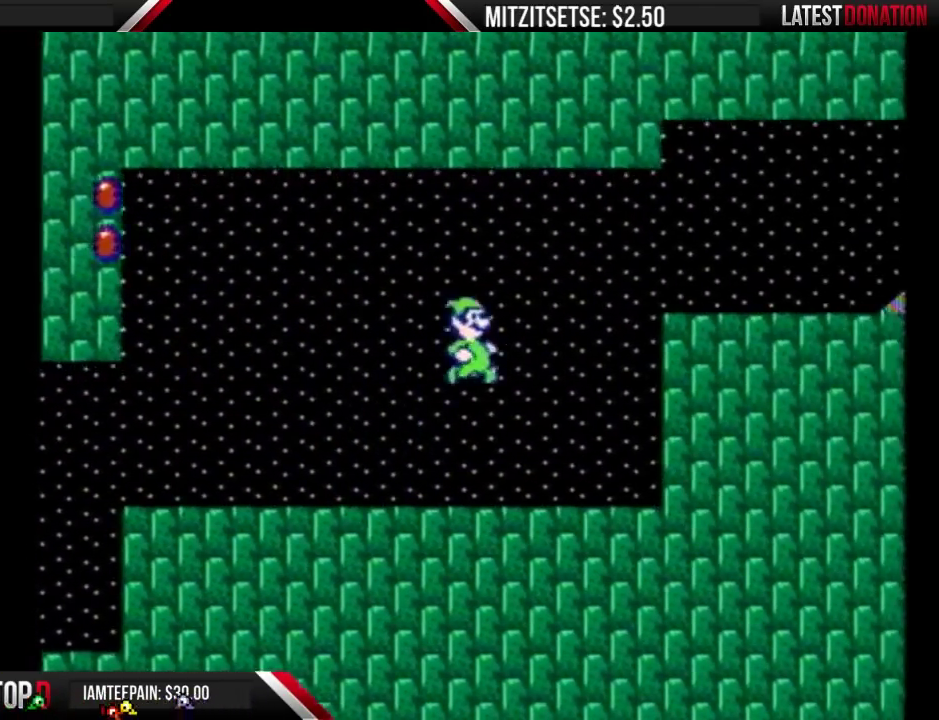
{"buttons": ["B", "DPAD_RIGHT"], "events": [[133, "DPAD_RIGHT", "down"], [400, "A", "up"]]}
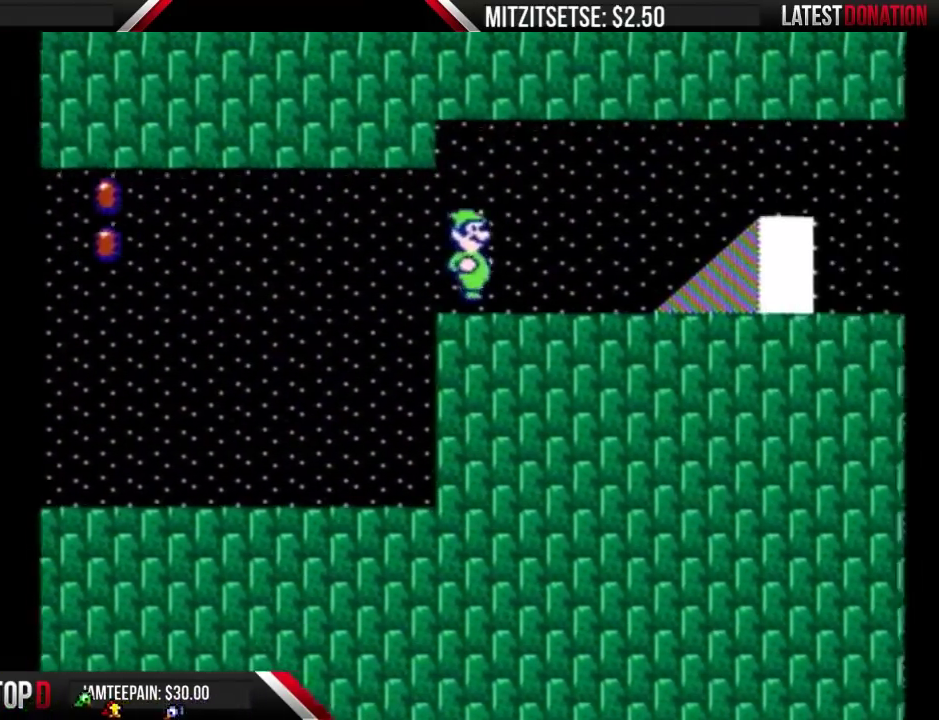
{"buttons": ["B", "DPAD_RIGHT"], "events": []}
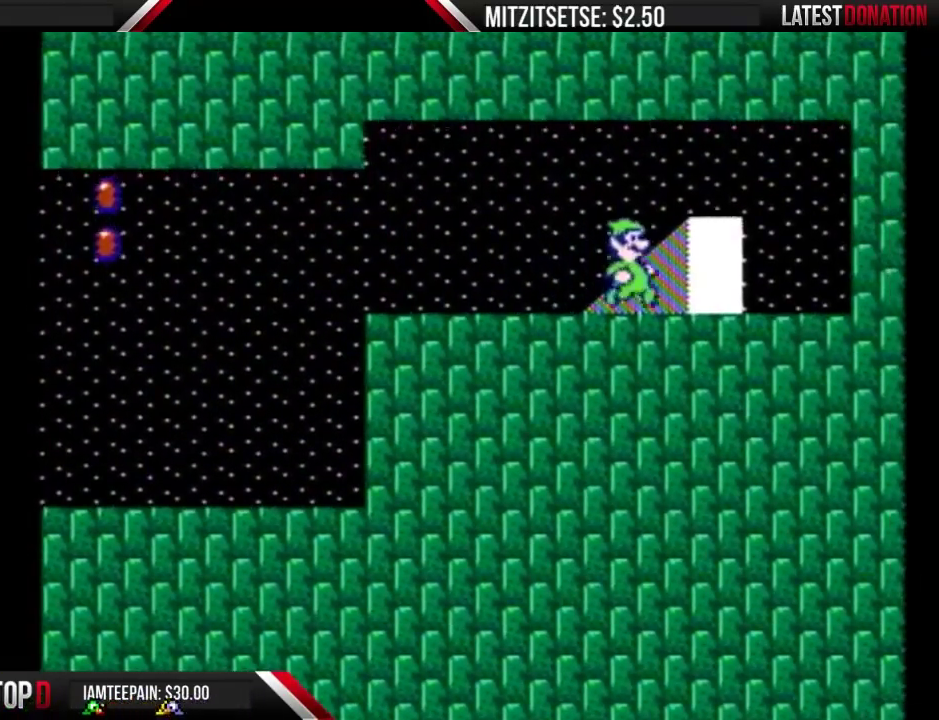
{"buttons": ["B", "DPAD_UP"]}
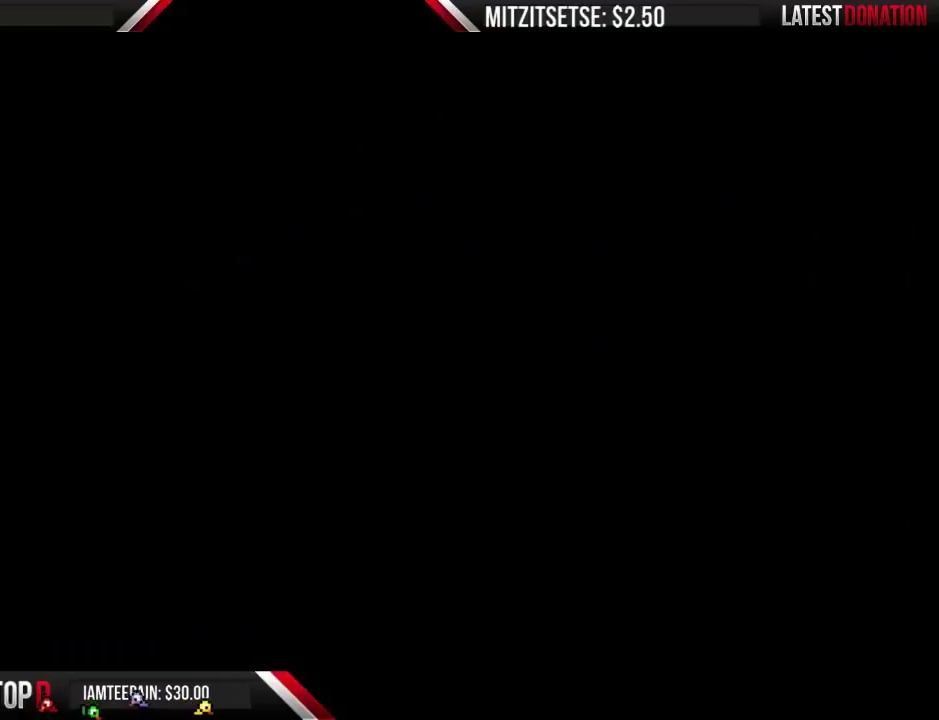
{"buttons": ["B", "DPAD_RIGHT"]}
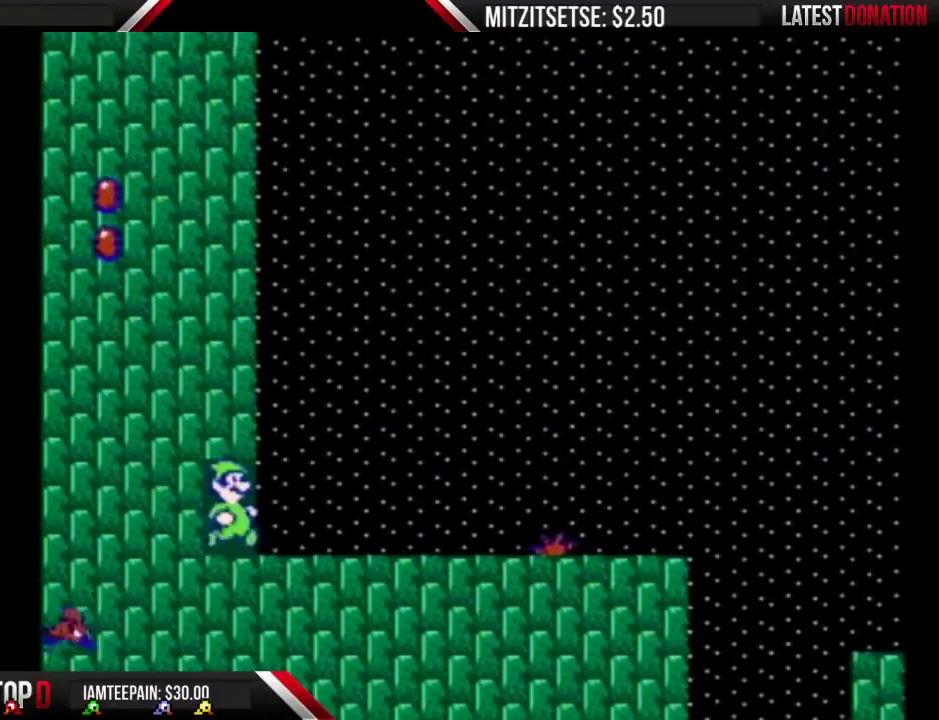
{"buttons": ["B", "DPAD_RIGHT"], "events": []}
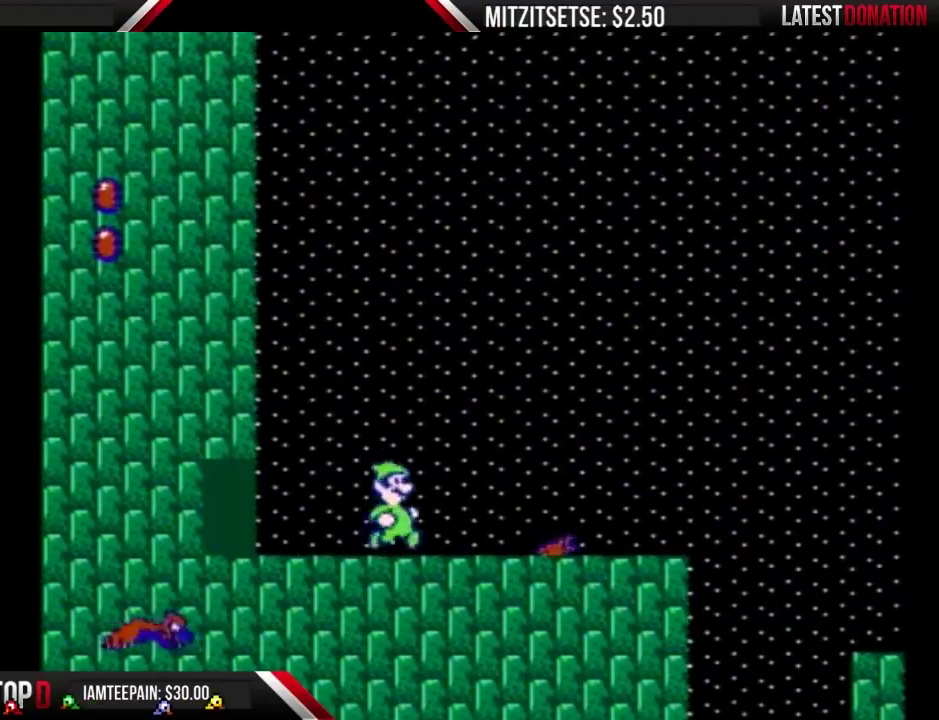
{"buttons": ["B", "DPAD_RIGHT"], "events": []}
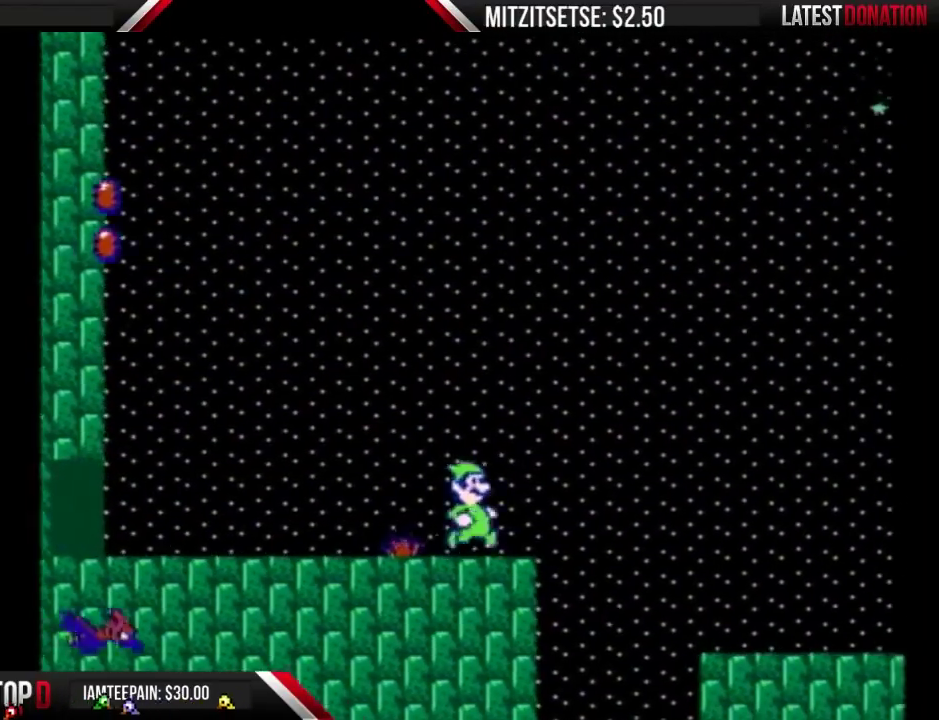
{"buttons": ["B", "DPAD_LEFT"], "events": [[67, "A", "down"], [300, "DPAD_RIGHT", "up"], [333, "DPAD_LEFT", "down"], [500, "A", "up"]]}
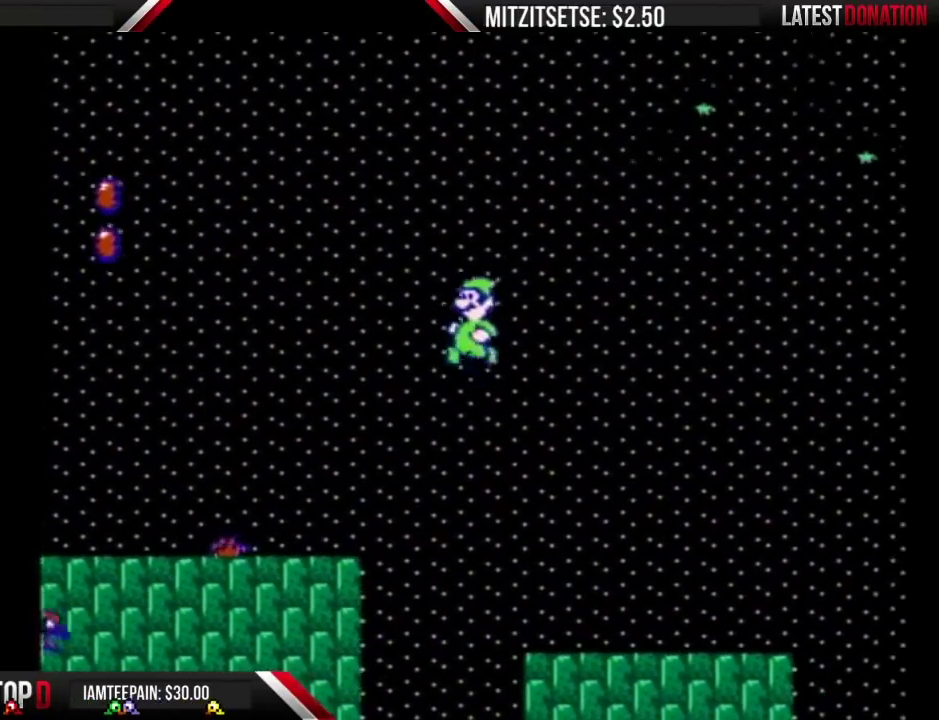
{"buttons": ["B", "DPAD_LEFT"], "events": []}
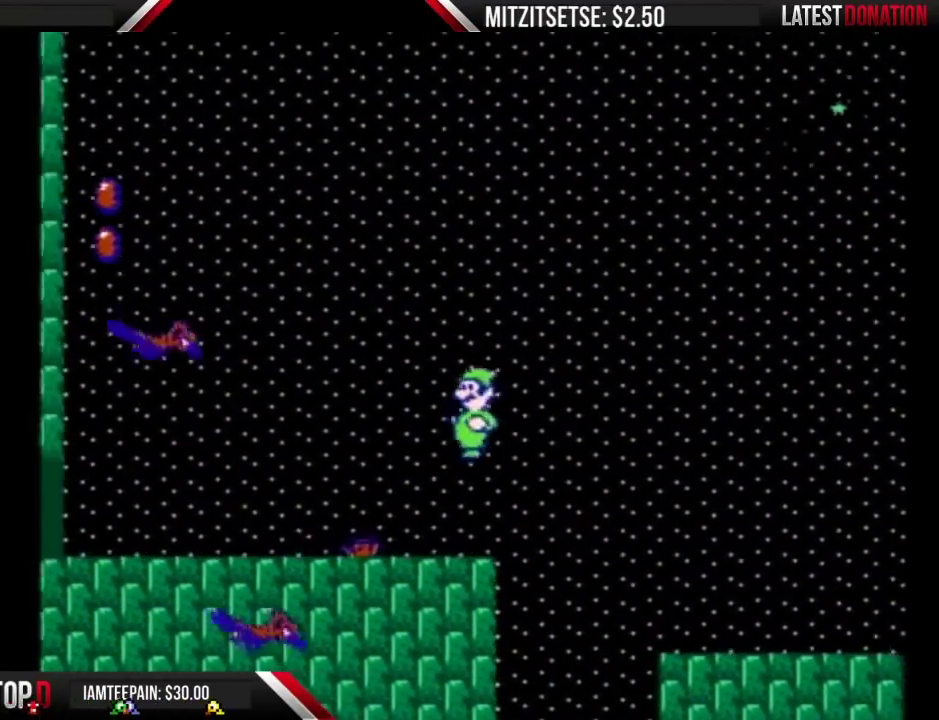
{"buttons": ["B", "DPAD_RIGHT"], "events": [[33, "DPAD_LEFT", "up"], [67, "DPAD_RIGHT", "down"]]}
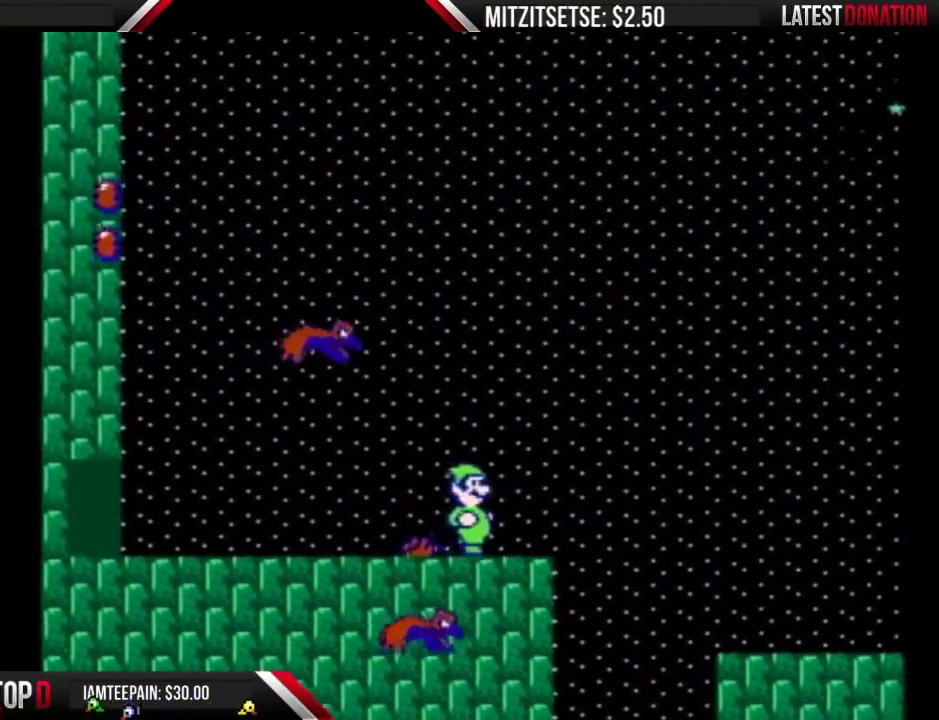
{"buttons": ["A", "B", "DPAD_LEFT"], "events": [[133, "A", "down"], [200, "DPAD_RIGHT", "up"], [233, "DPAD_LEFT", "down"]]}
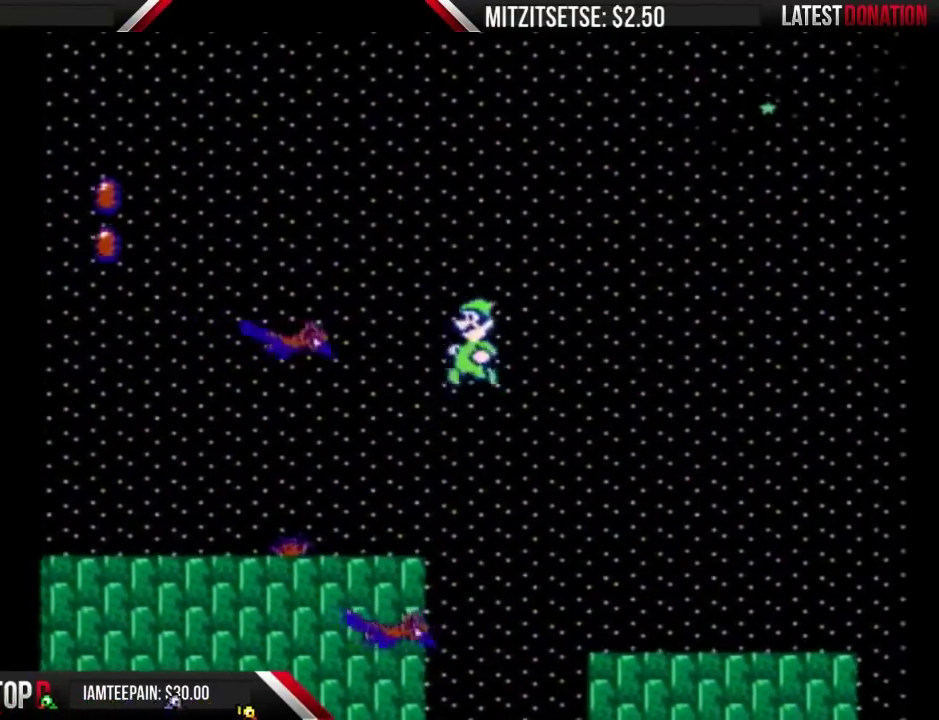
{"buttons": ["B"], "events": [[233, "DPAD_LEFT", "up"], [267, "DPAD_RIGHT", "down"], [367, "A", "up"], [400, "DPAD_RIGHT", "up"]]}
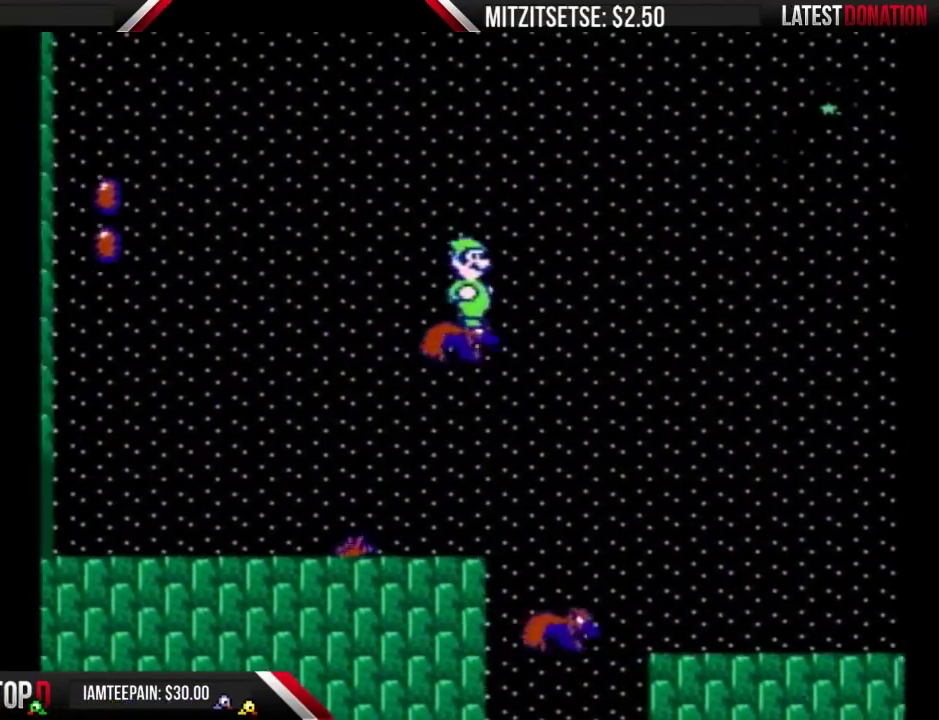
{"buttons": [], "events": [[267, "B", "up"]]}